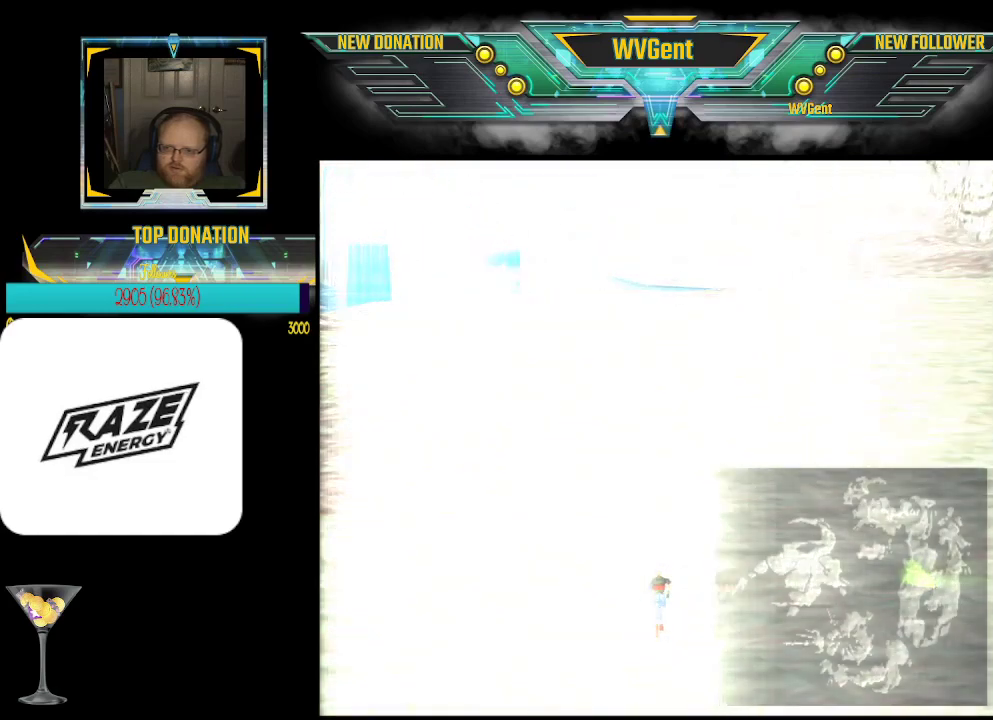
Gameplay with a controller (PlayStation layout); each line is a JSON object with the inputs held at the frame after it. "events" lists button and stick changes between this image and that frame as [ms after this image, input, new state], when the widget could be followed in between. Not read: right_stick.
{"buttons": [], "left_stick": "center", "events": [[33, "left_stick", "center"]]}
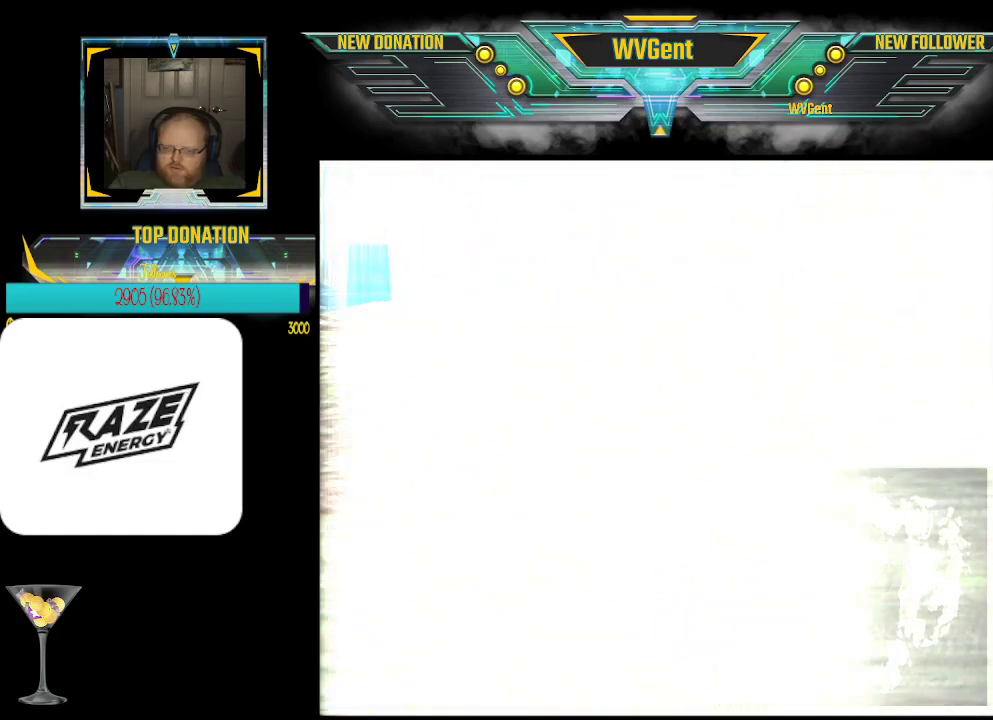
{"buttons": [], "left_stick": "center", "events": []}
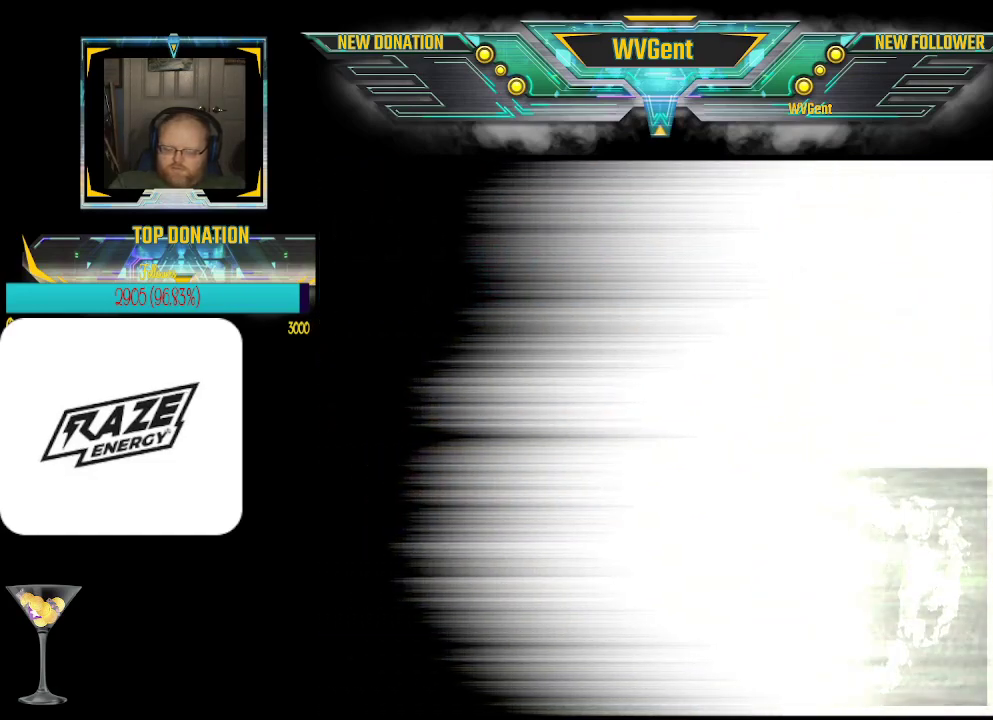
{"buttons": ["START", "SELECT"], "left_stick": "center", "events": [[100, "SELECT", "down"], [433, "START", "down"]]}
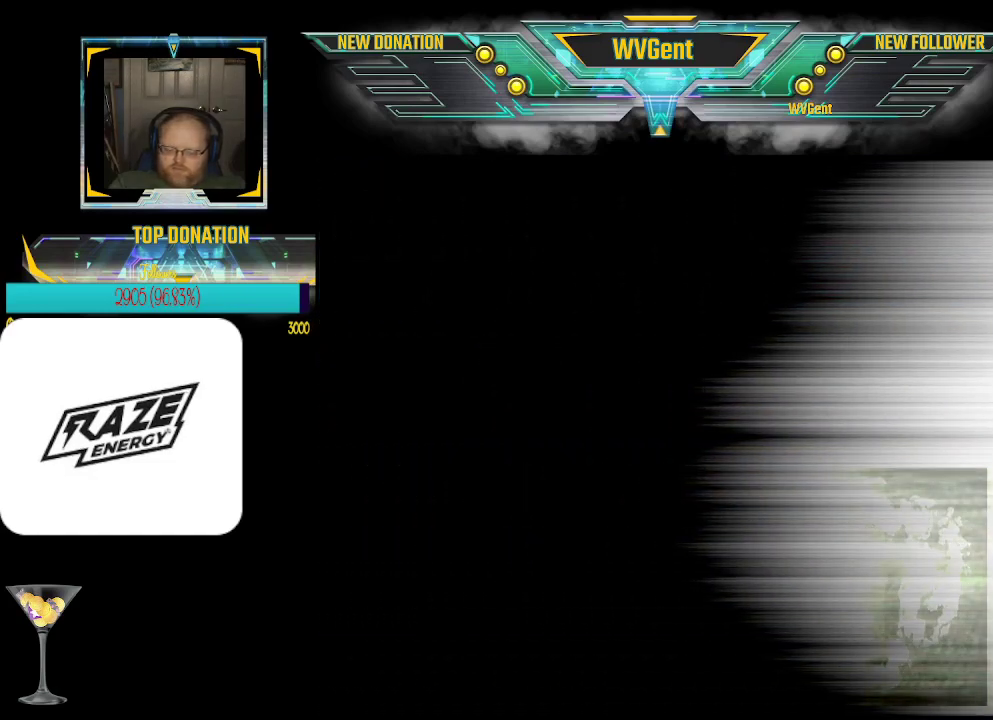
{"buttons": ["START", "SELECT"], "left_stick": "center", "events": []}
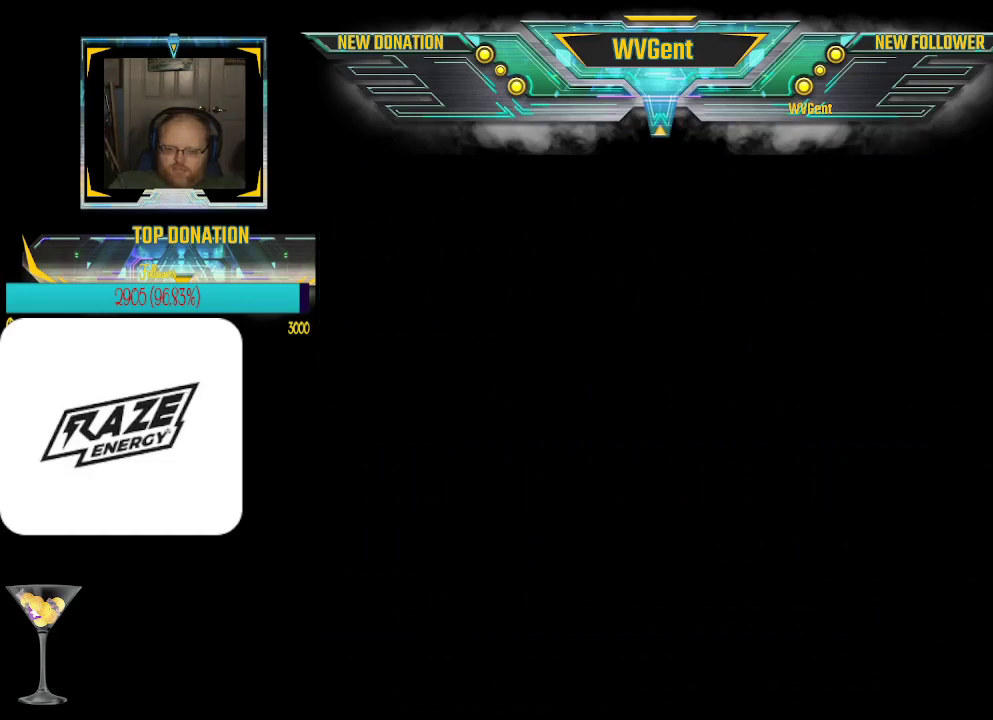
{"buttons": ["START", "SELECT"], "left_stick": "center", "events": []}
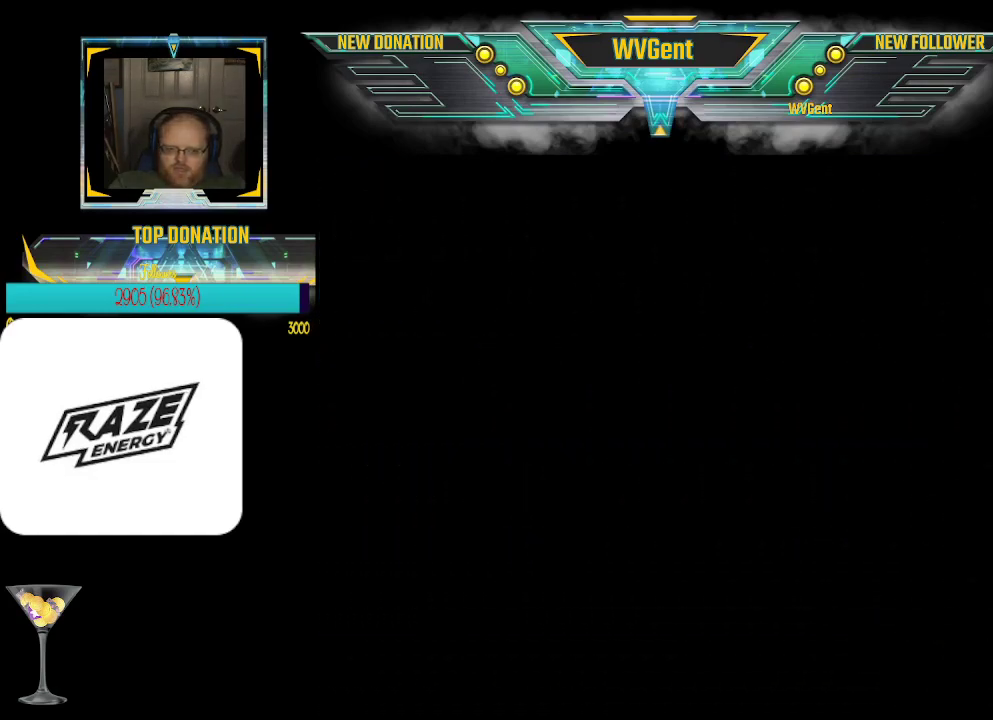
{"buttons": ["START", "SELECT"], "left_stick": "center", "events": []}
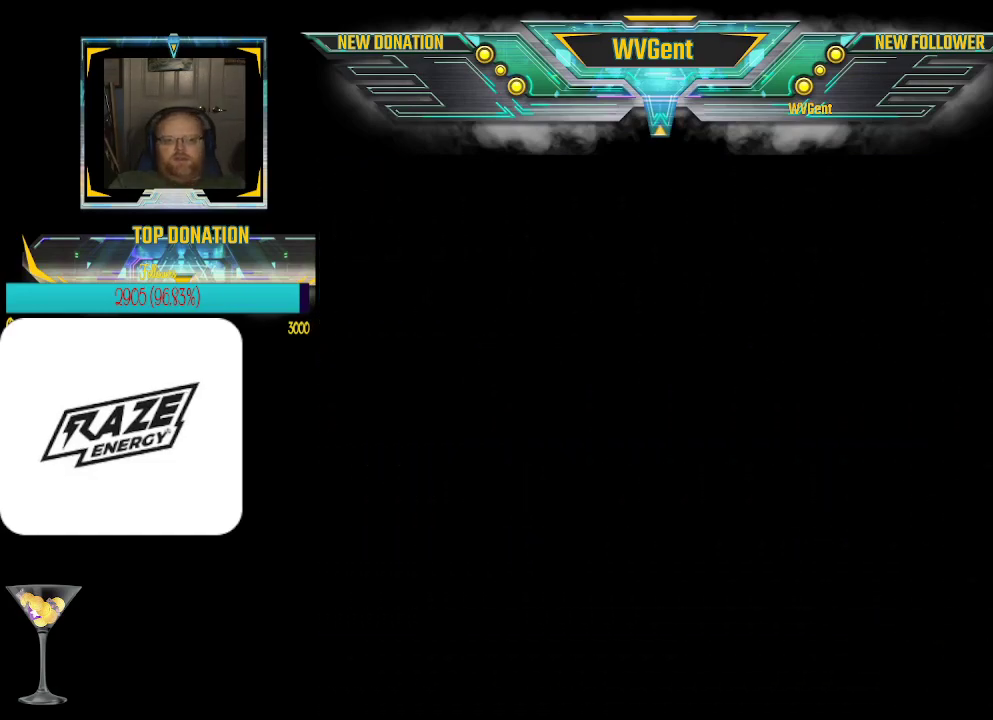
{"buttons": ["START", "SELECT"], "left_stick": "center", "events": []}
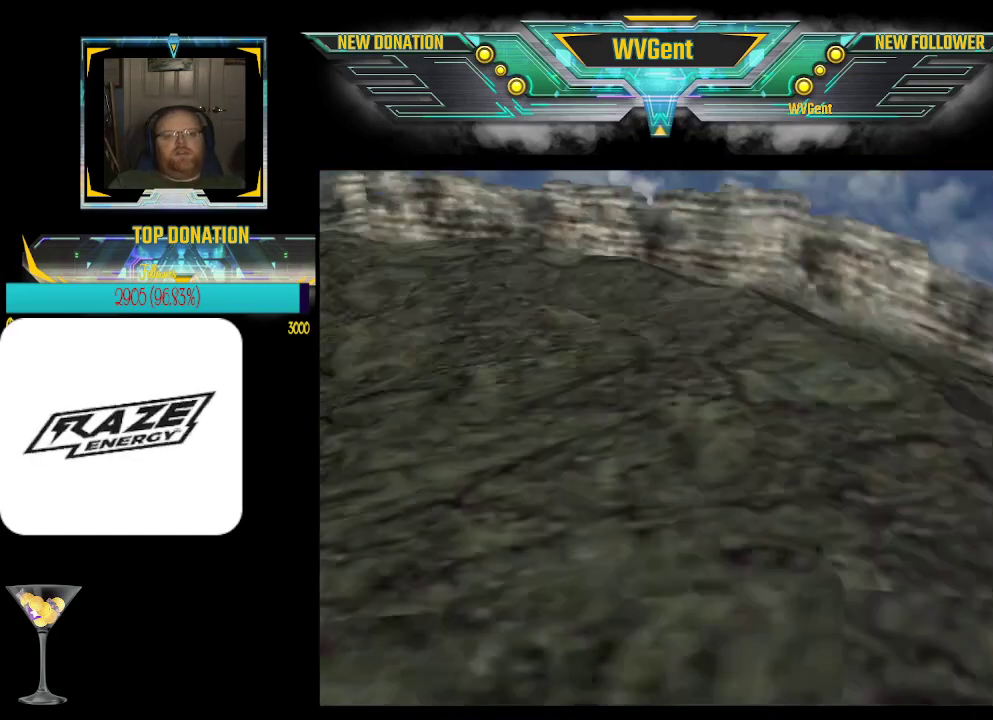
{"buttons": ["START", "SELECT"], "left_stick": "center", "events": []}
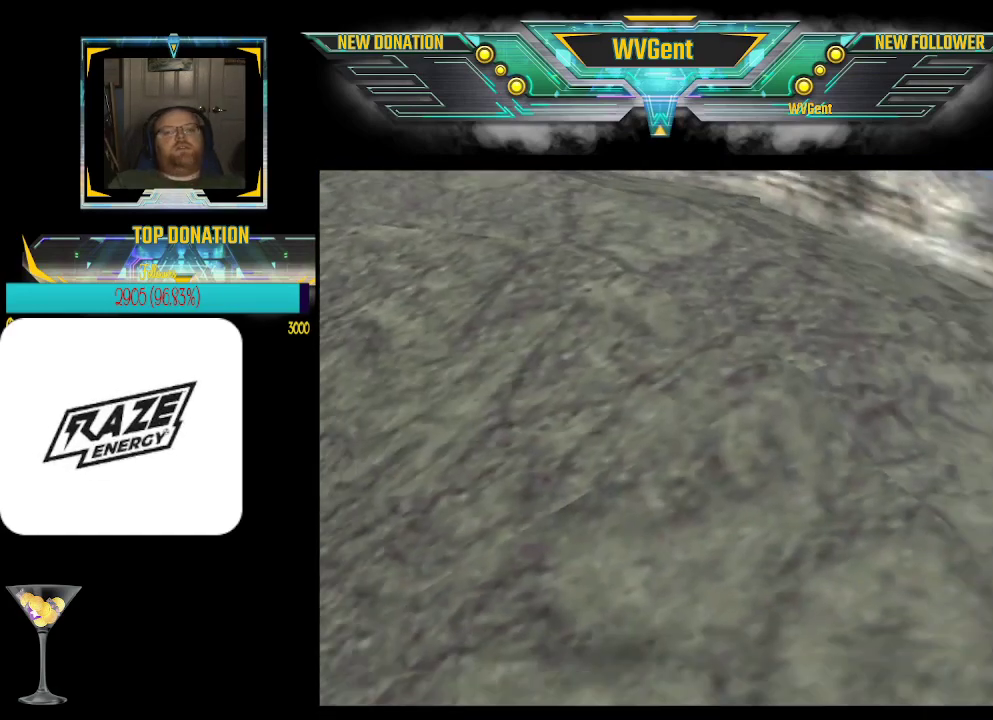
{"buttons": ["START", "SELECT"], "left_stick": "center", "events": []}
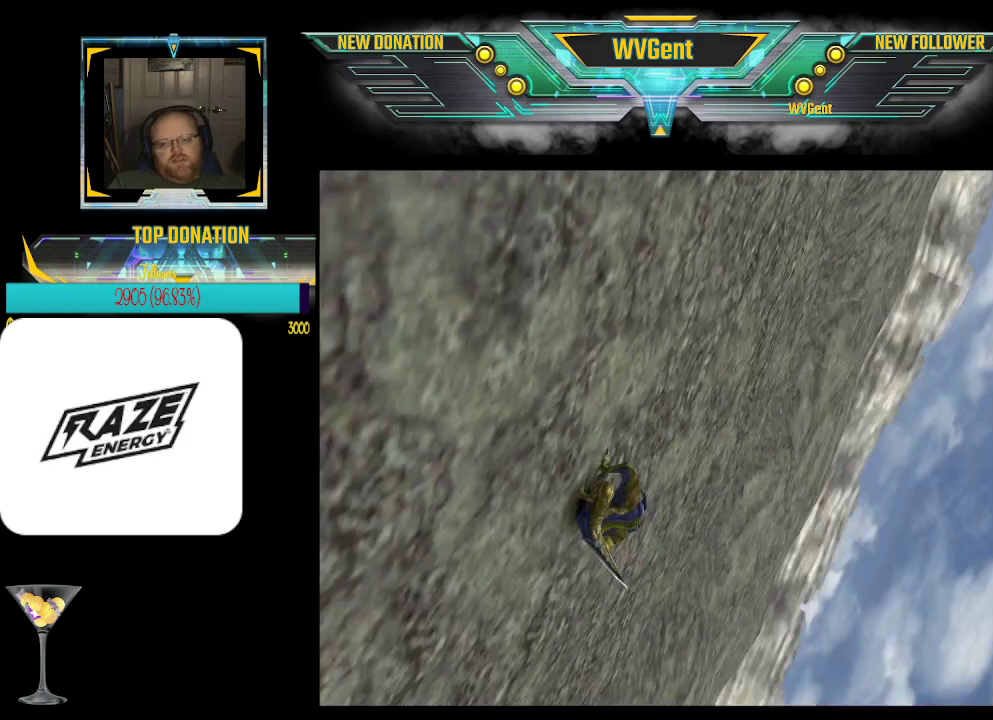
{"buttons": ["START", "SELECT"], "left_stick": "center", "events": []}
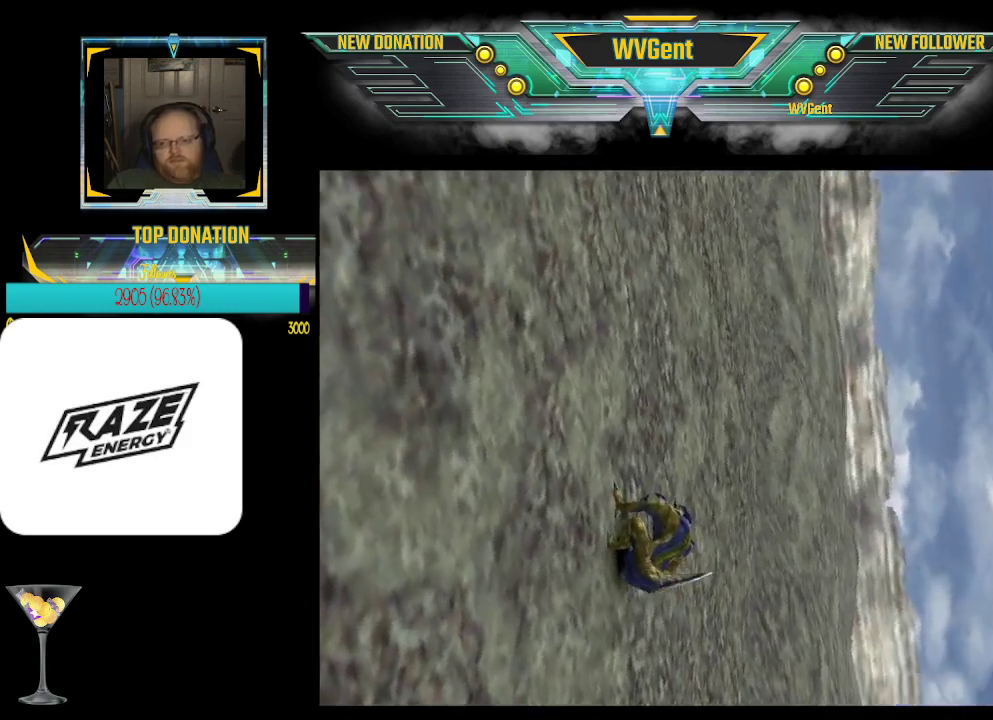
{"buttons": ["CROSS", "START", "SELECT"], "left_stick": "center", "events": [[333, "CROSS", "down"]]}
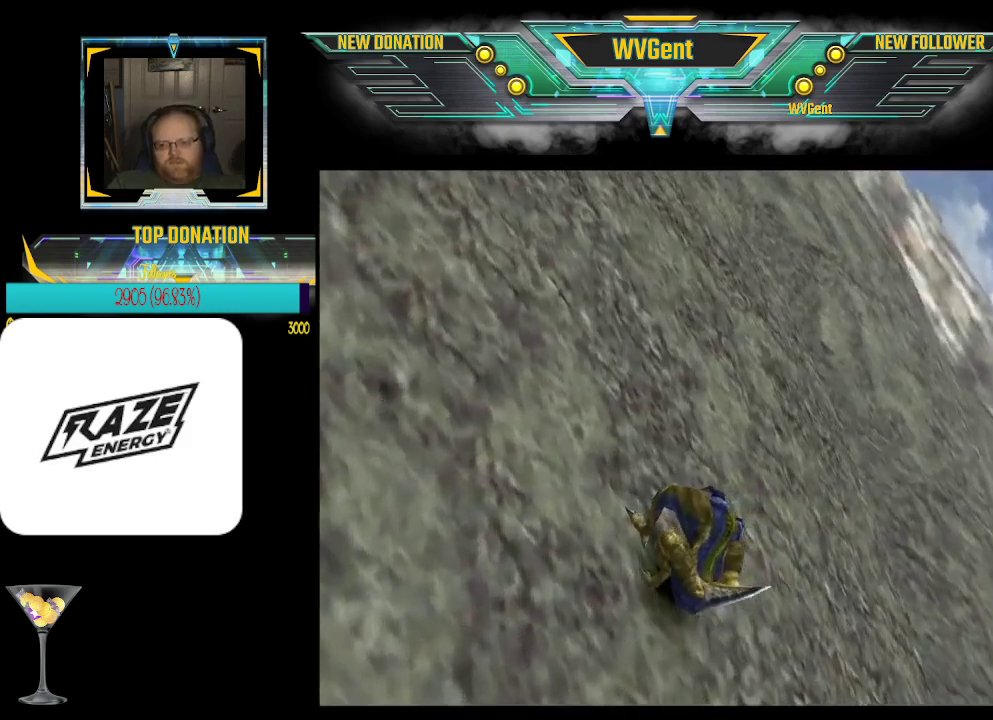
{"buttons": ["CROSS", "START", "SELECT"], "left_stick": "center", "events": []}
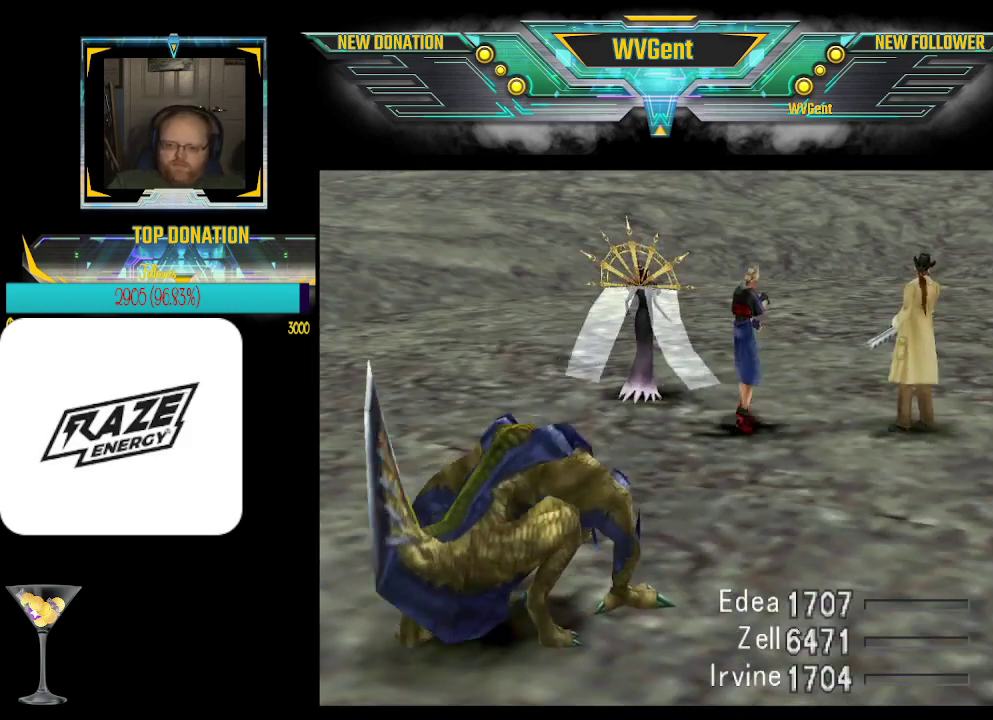
{"buttons": ["CROSS", "START", "SELECT"], "left_stick": "center", "events": []}
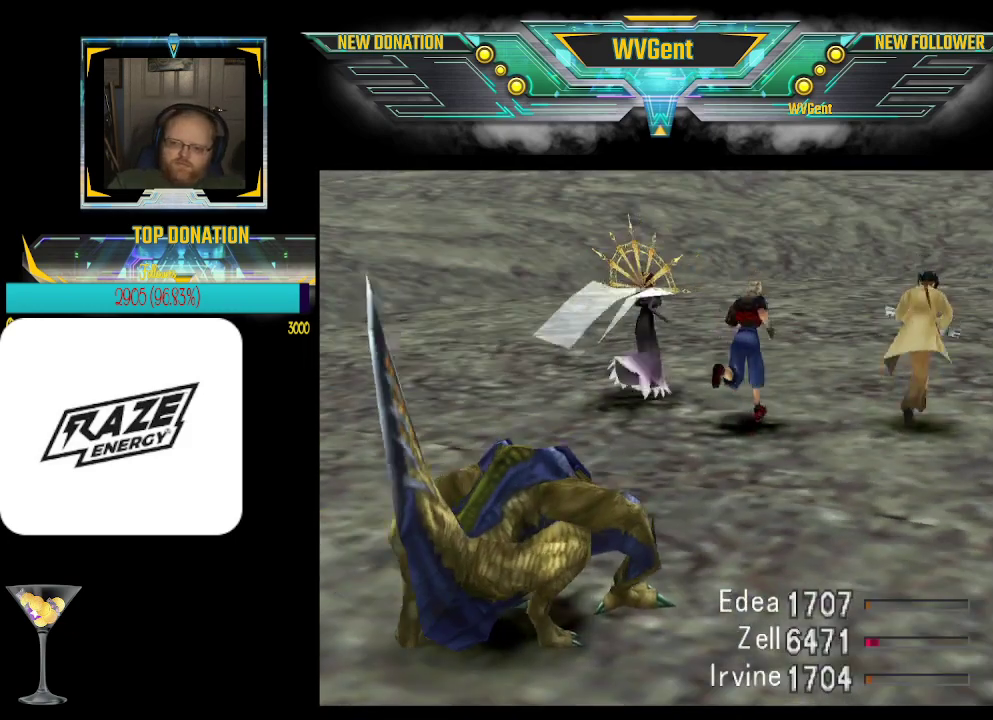
{"buttons": ["CROSS", "START", "SELECT"], "left_stick": "center", "events": []}
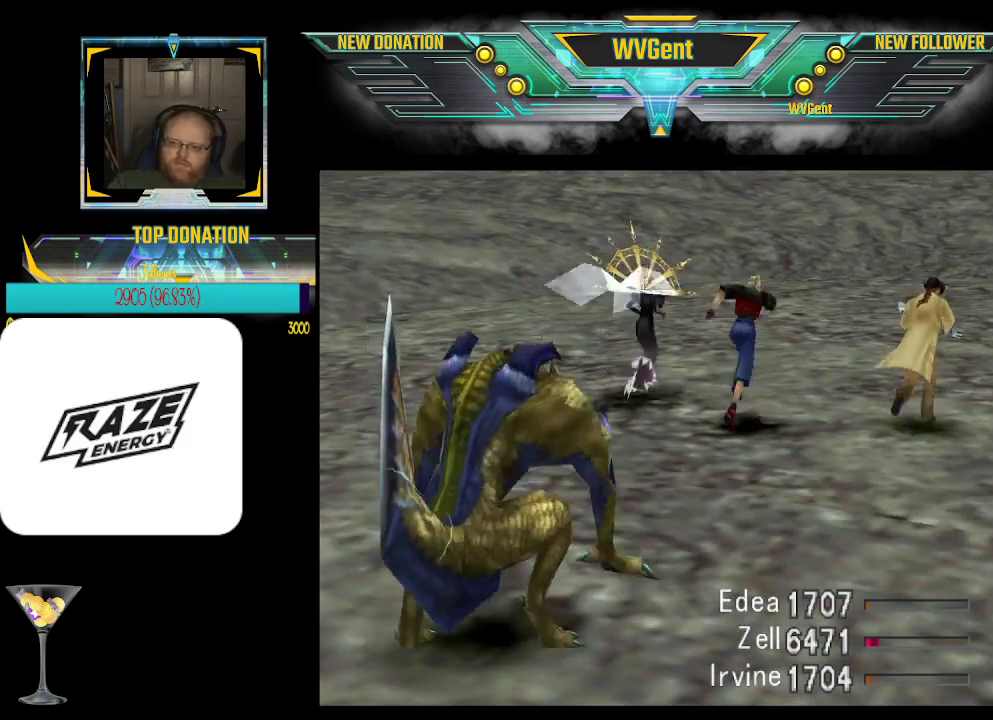
{"buttons": ["CROSS", "START", "SELECT"], "left_stick": "center", "events": []}
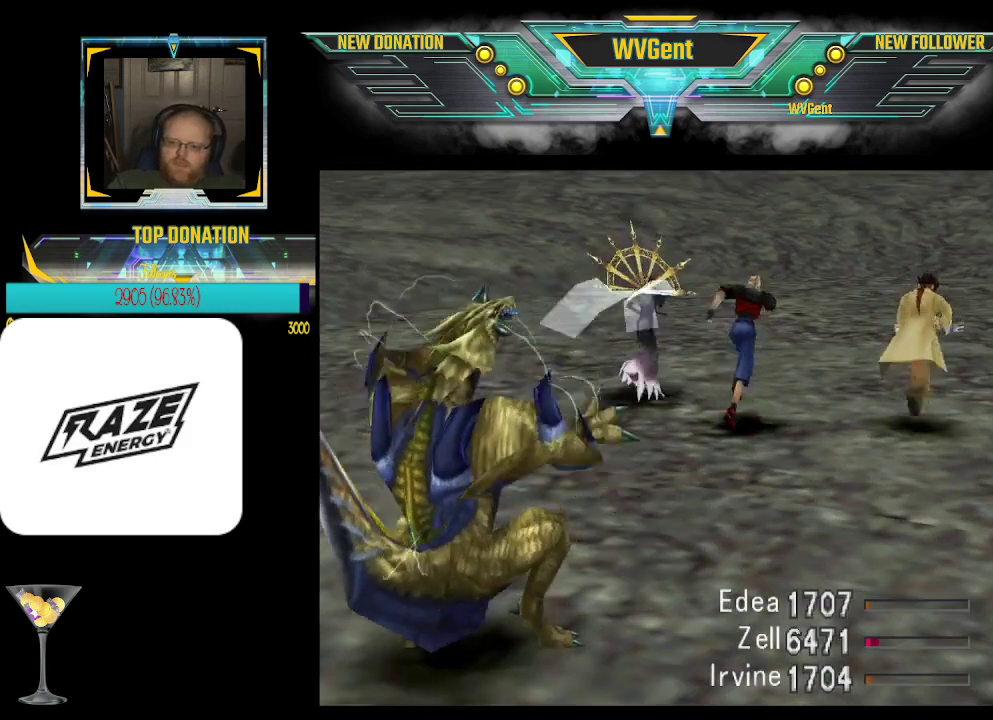
{"buttons": ["CROSS", "START", "SELECT"], "left_stick": "center", "events": []}
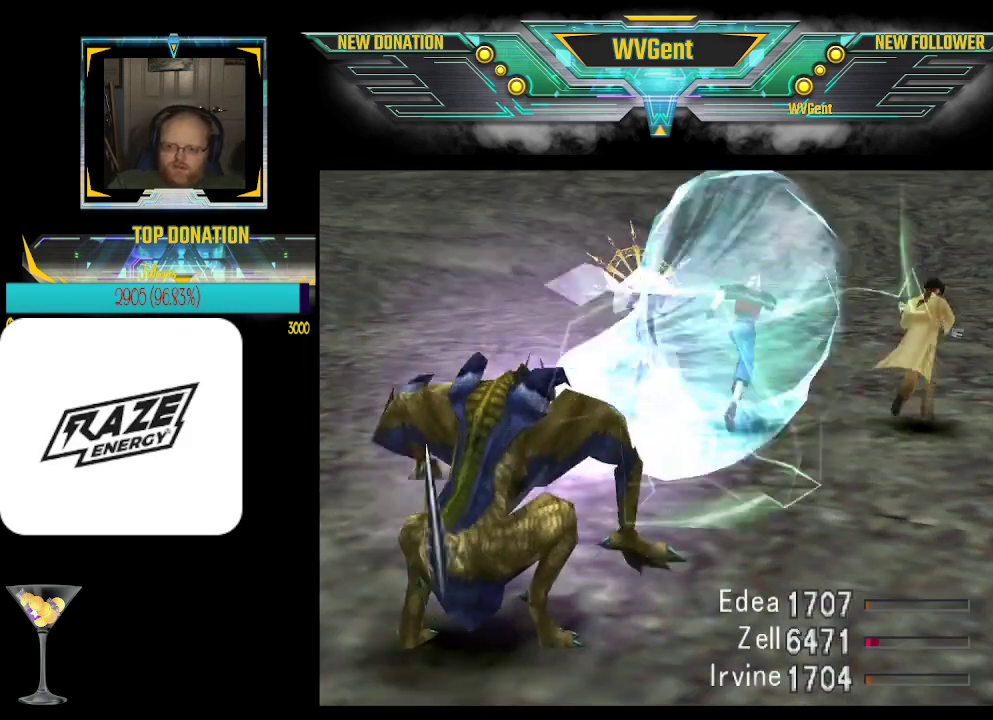
{"buttons": ["CROSS", "START", "SELECT"], "left_stick": "center", "events": []}
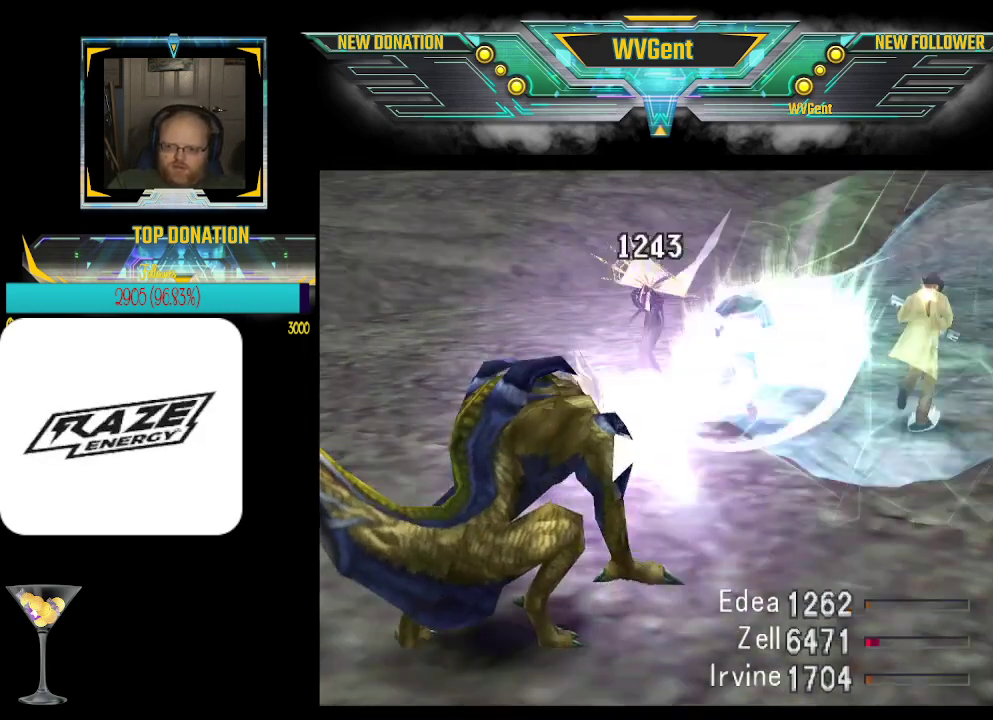
{"buttons": ["CROSS", "START", "SELECT"], "left_stick": "center", "events": []}
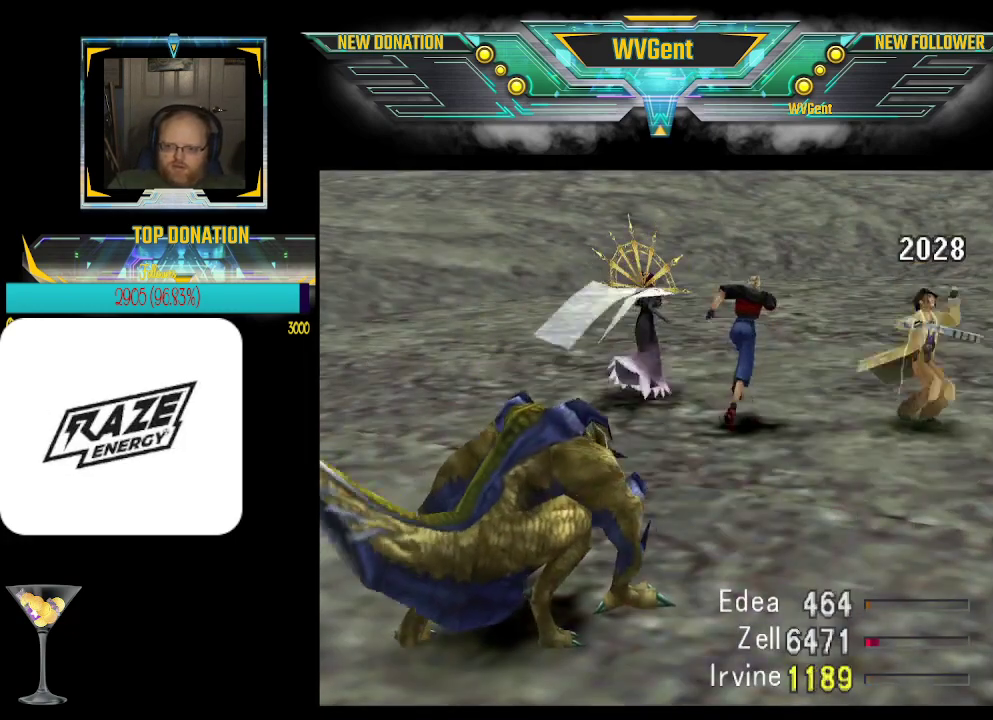
{"buttons": ["CROSS", "START", "SELECT"], "left_stick": "center", "events": []}
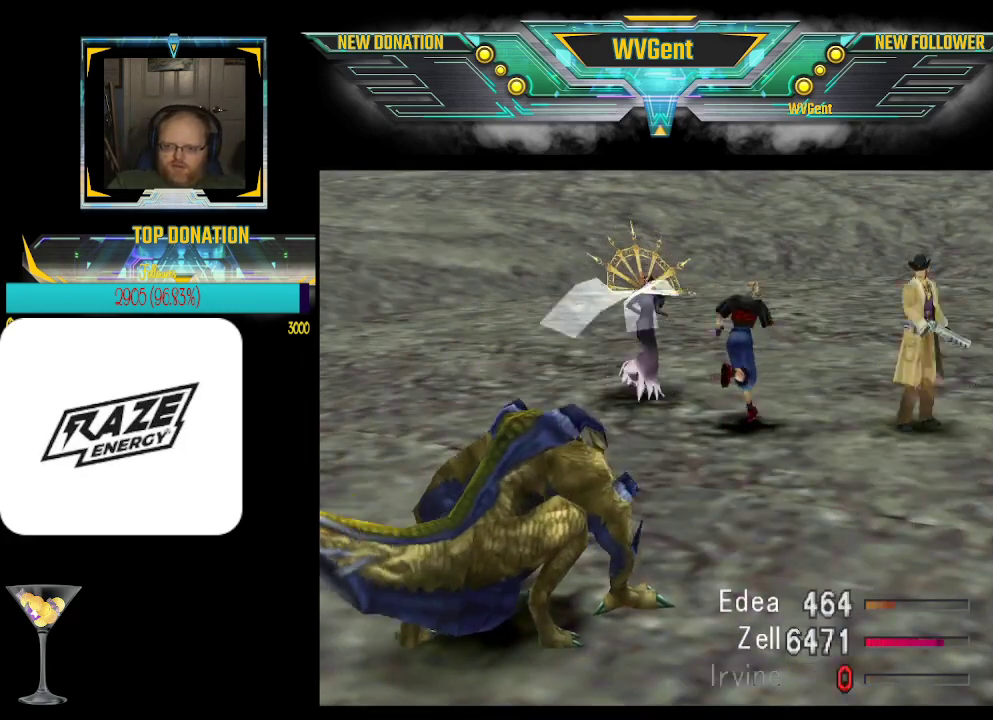
{"buttons": ["CROSS", "START", "SELECT"], "left_stick": "center", "events": []}
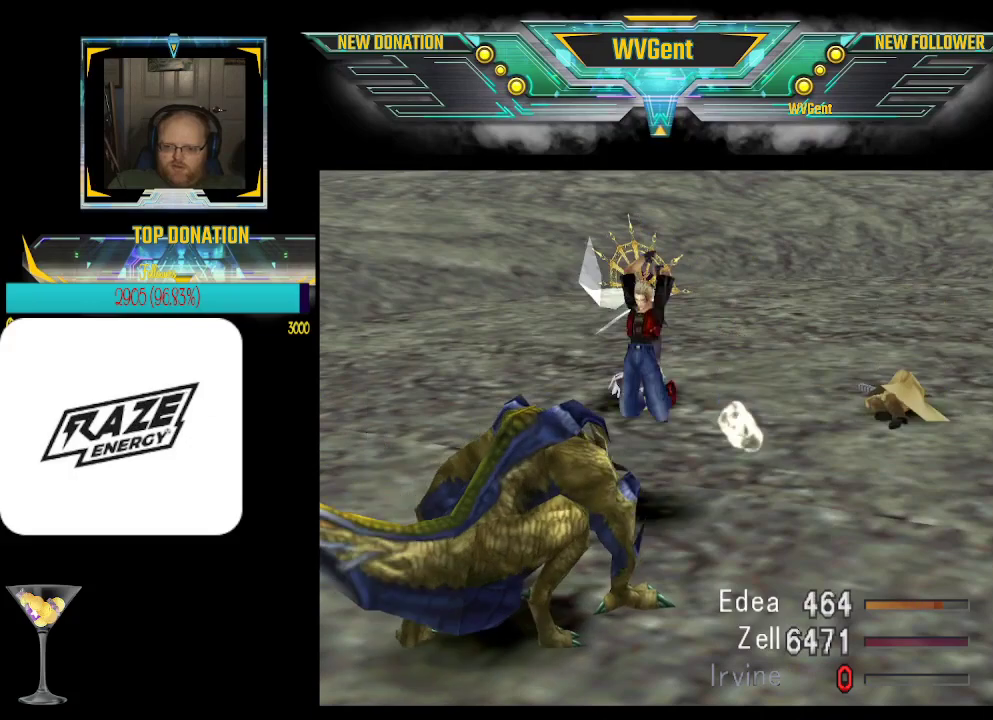
{"buttons": ["CROSS", "START", "SELECT"], "left_stick": "center", "events": []}
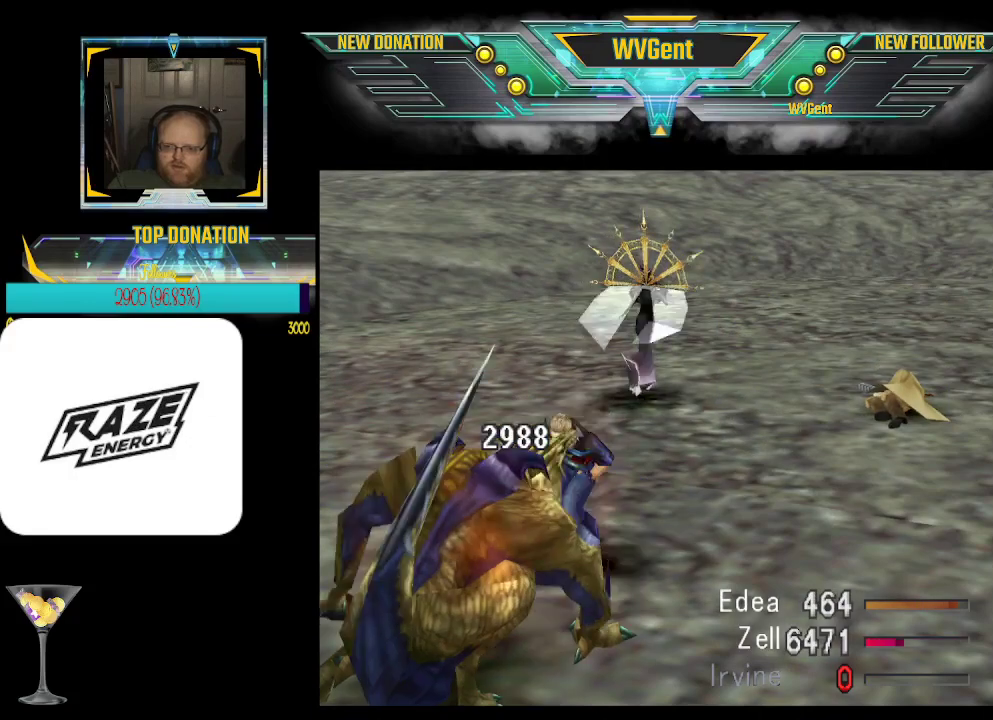
{"buttons": ["CROSS", "START", "SELECT"], "left_stick": "center", "events": []}
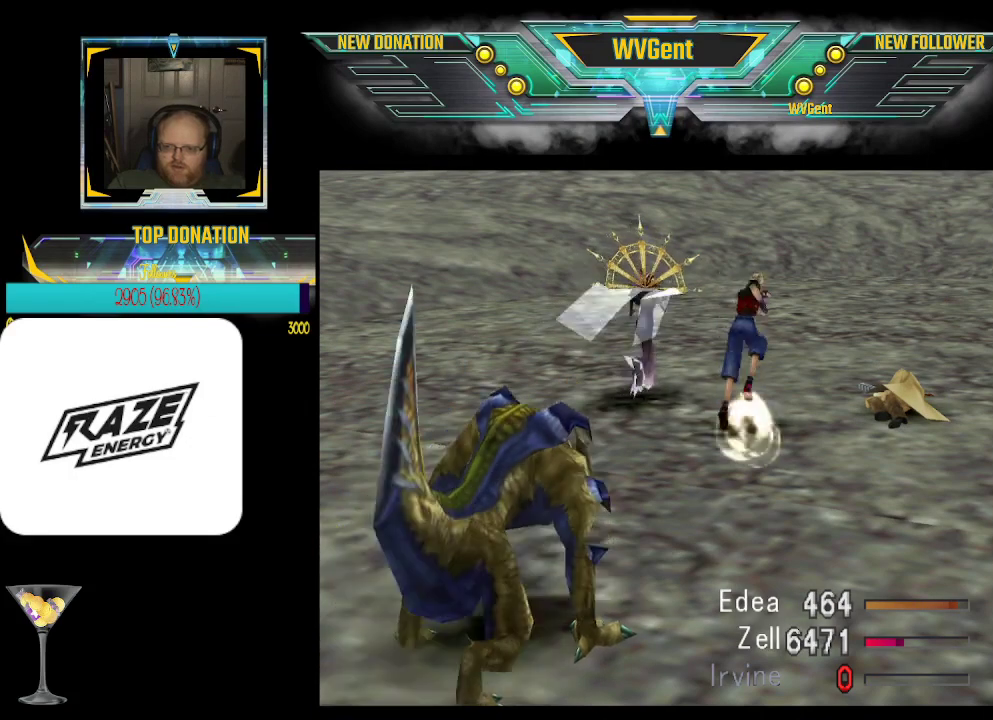
{"buttons": ["CROSS", "START", "SELECT"], "left_stick": "center", "events": []}
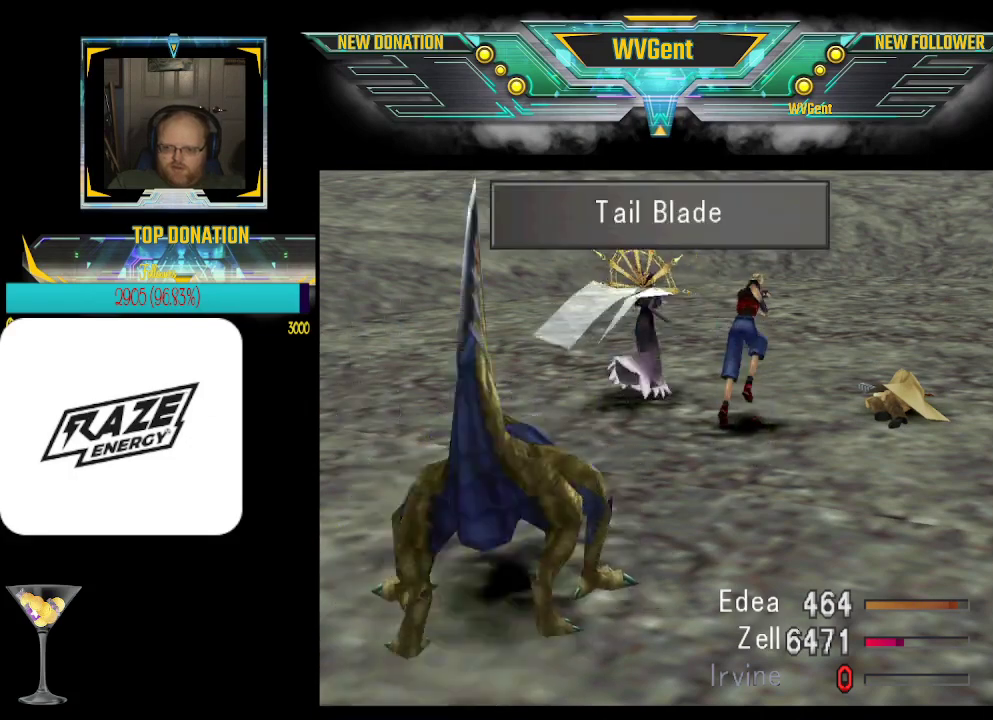
{"buttons": ["CROSS", "START", "SELECT"], "left_stick": "center", "events": []}
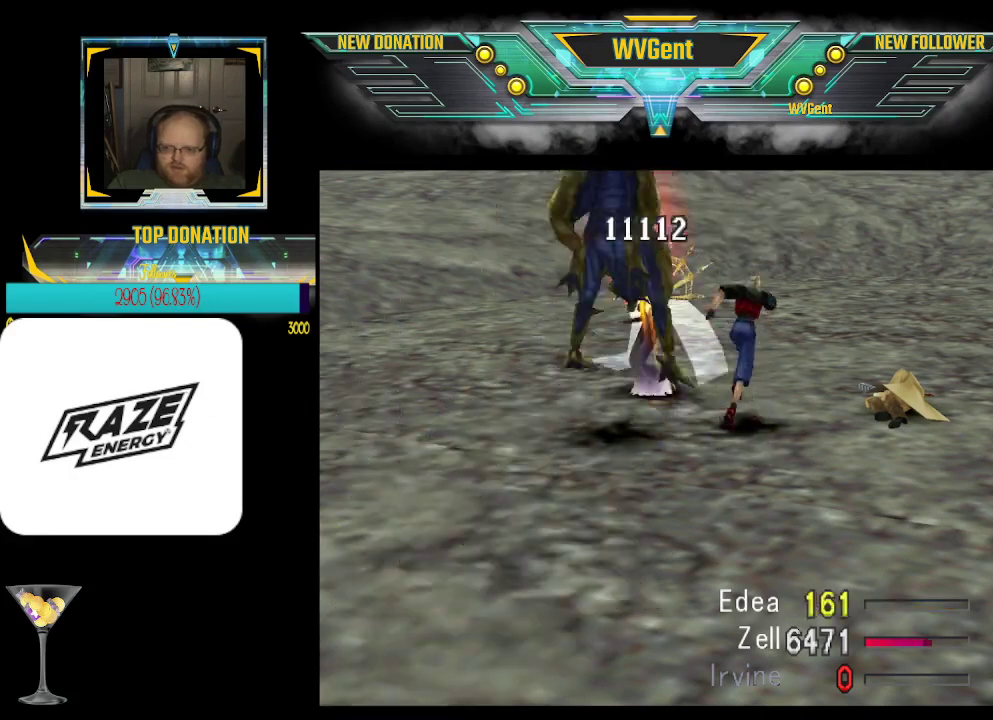
{"buttons": ["CROSS", "START", "SELECT"], "left_stick": "center", "events": []}
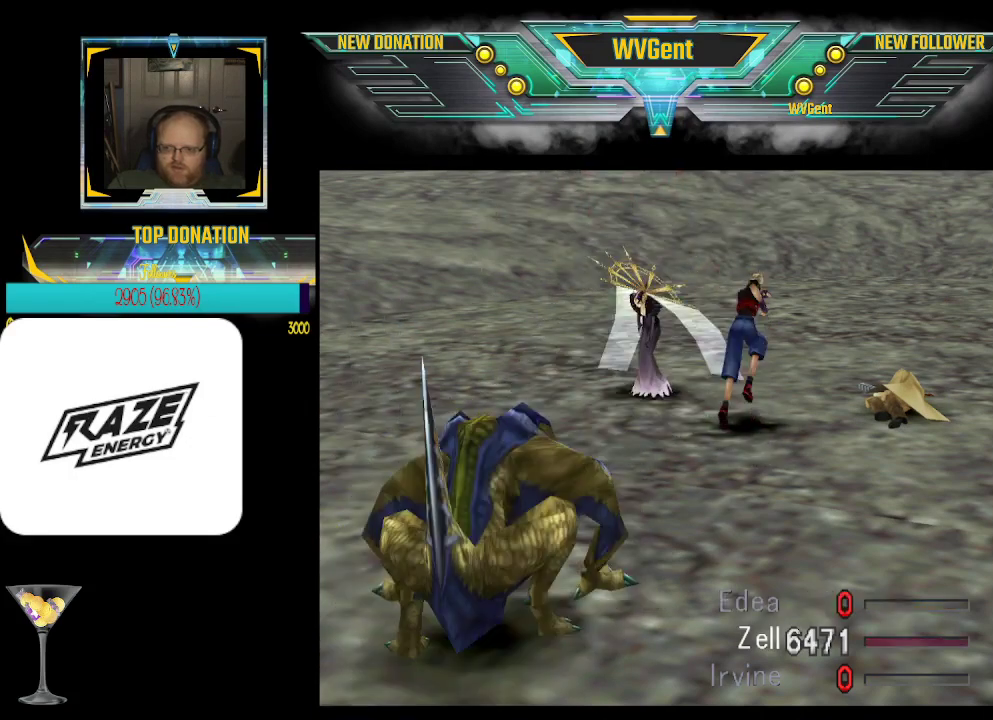
{"buttons": ["CROSS", "START", "SELECT"], "left_stick": "center", "events": []}
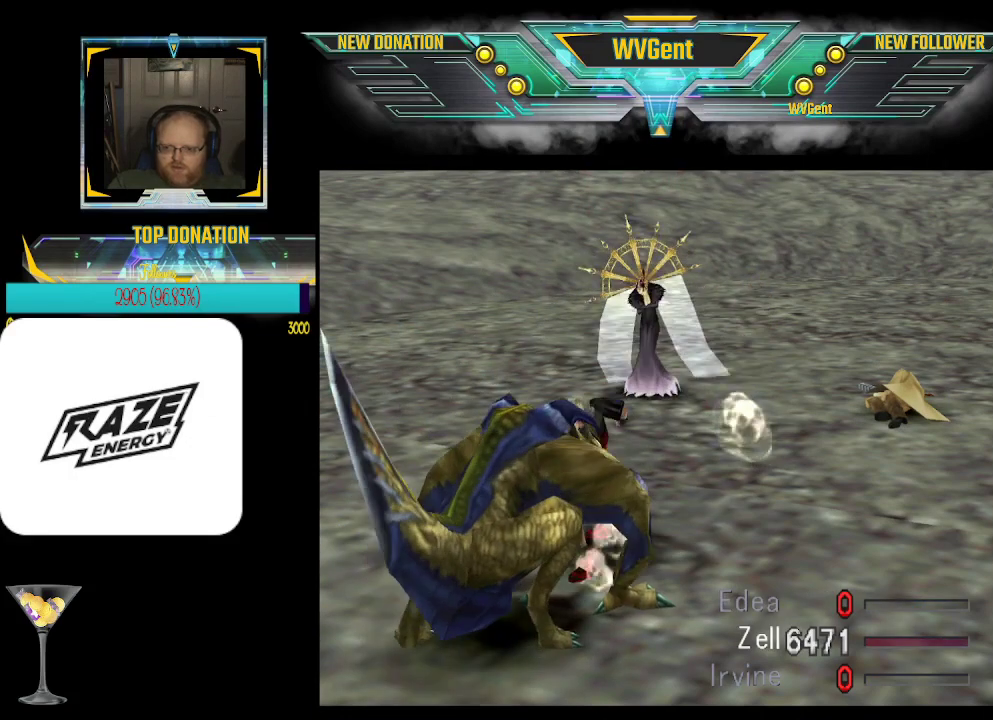
{"buttons": ["CROSS", "START", "SELECT"], "left_stick": "center", "events": []}
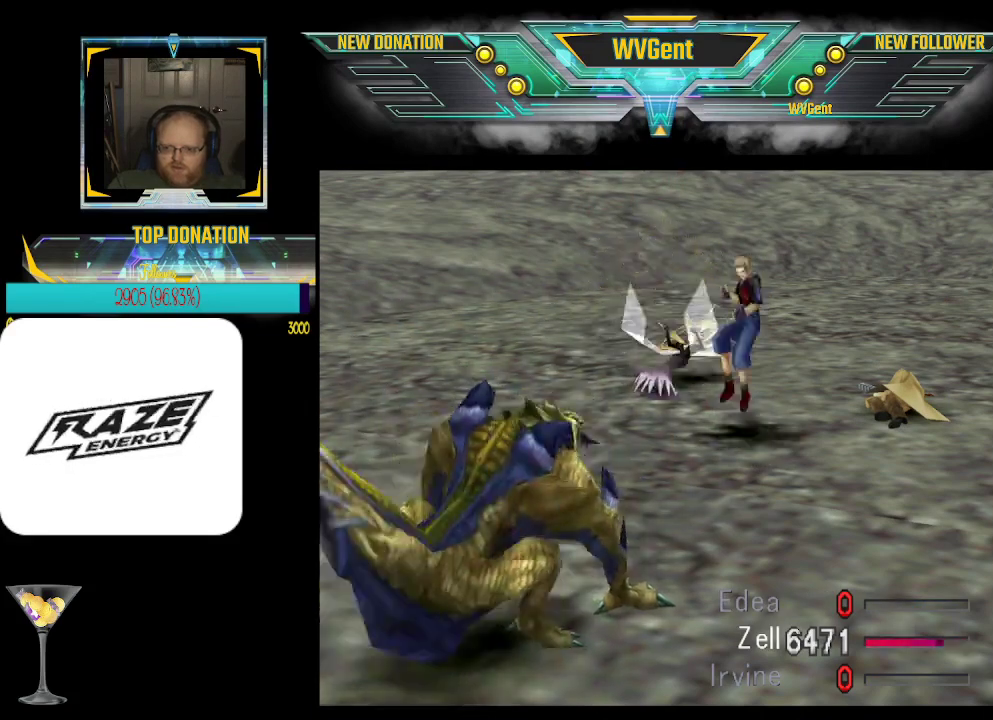
{"buttons": ["CROSS", "START", "SELECT"], "left_stick": "center", "events": []}
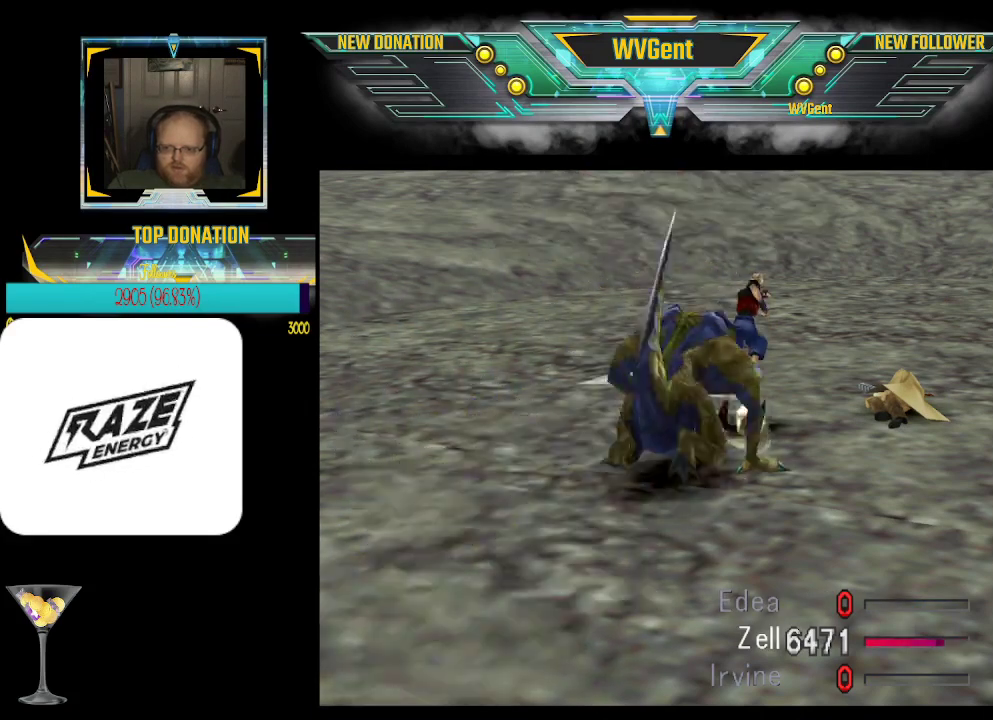
{"buttons": ["CROSS", "START", "SELECT"], "left_stick": "center", "events": []}
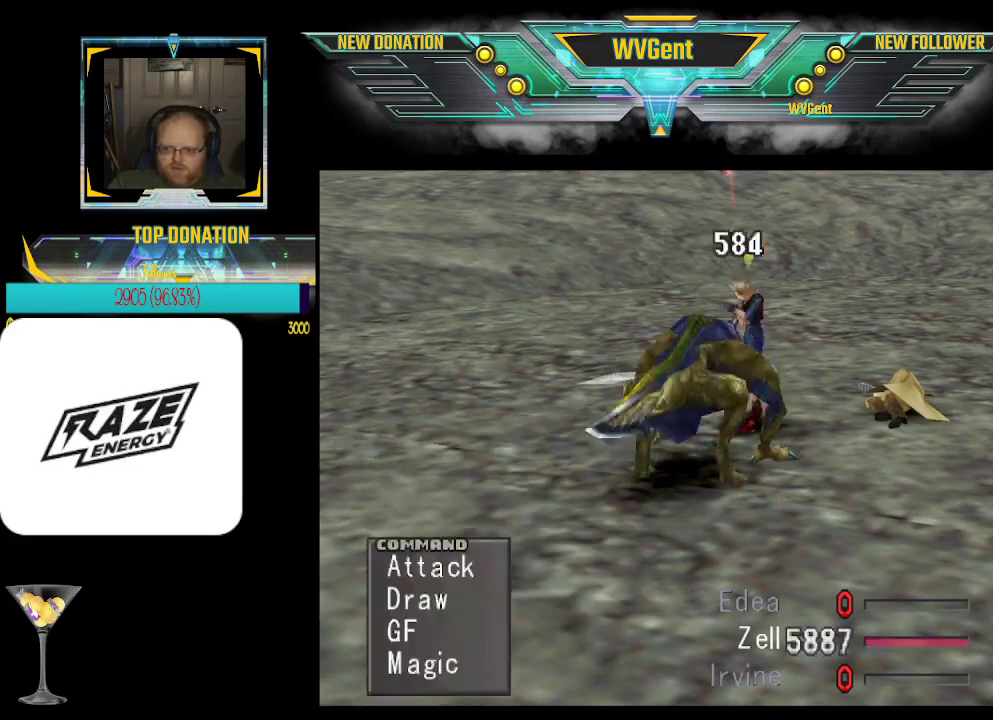
{"buttons": ["CROSS", "START", "SELECT"], "left_stick": "center", "events": []}